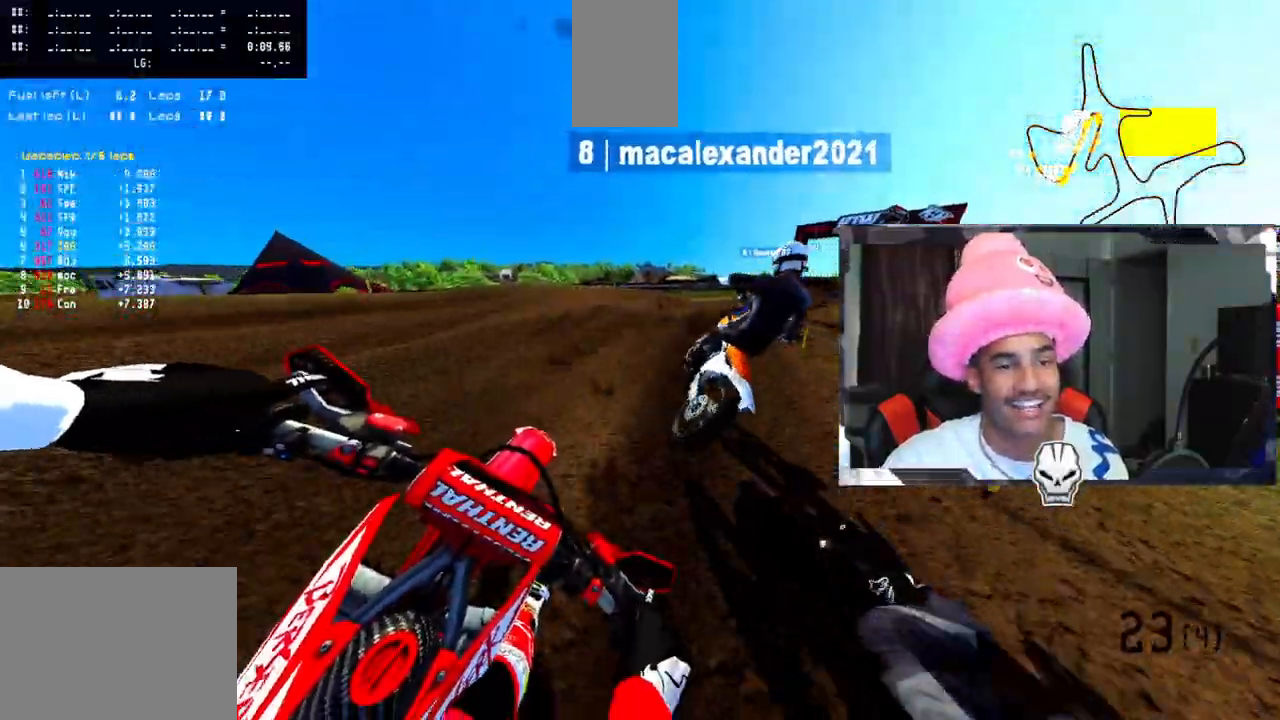
Gameplay with a controller (PlayStation layout); each line is a JSON object with the inputs held at the frame after it. "events" lists button and stick changes between this image and that frame as [ms after this image, input, new state], when the widget could be followed in between. Not read: R1 right_stick.
{"buttons": ["R2"], "left_stick": "up-right", "events": []}
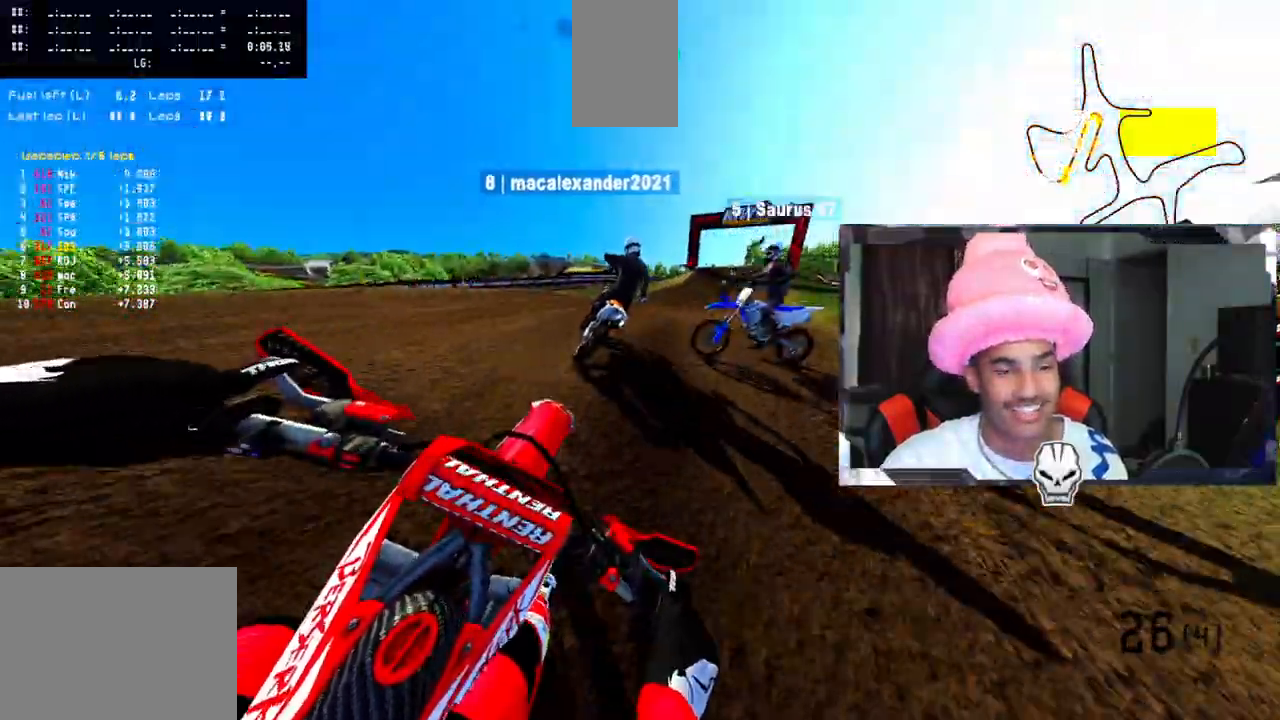
{"buttons": ["R2"], "left_stick": "up-right", "events": []}
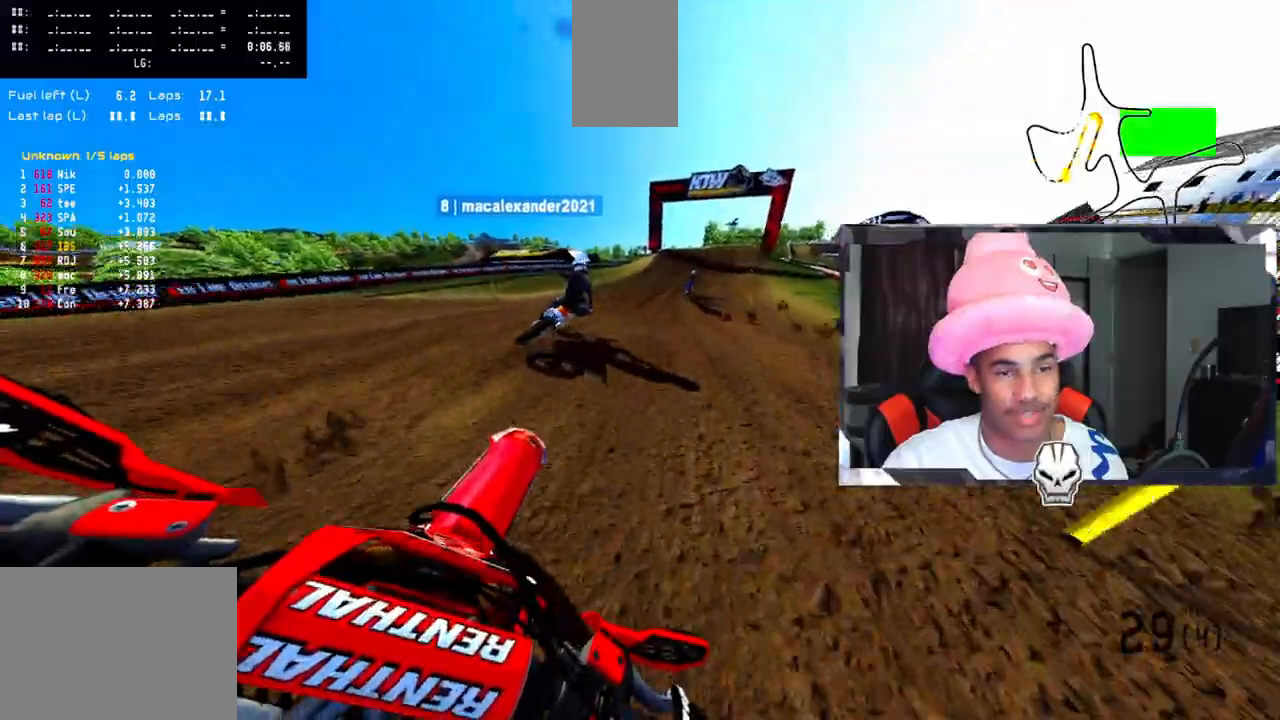
{"buttons": ["R2"], "left_stick": "up-right", "events": []}
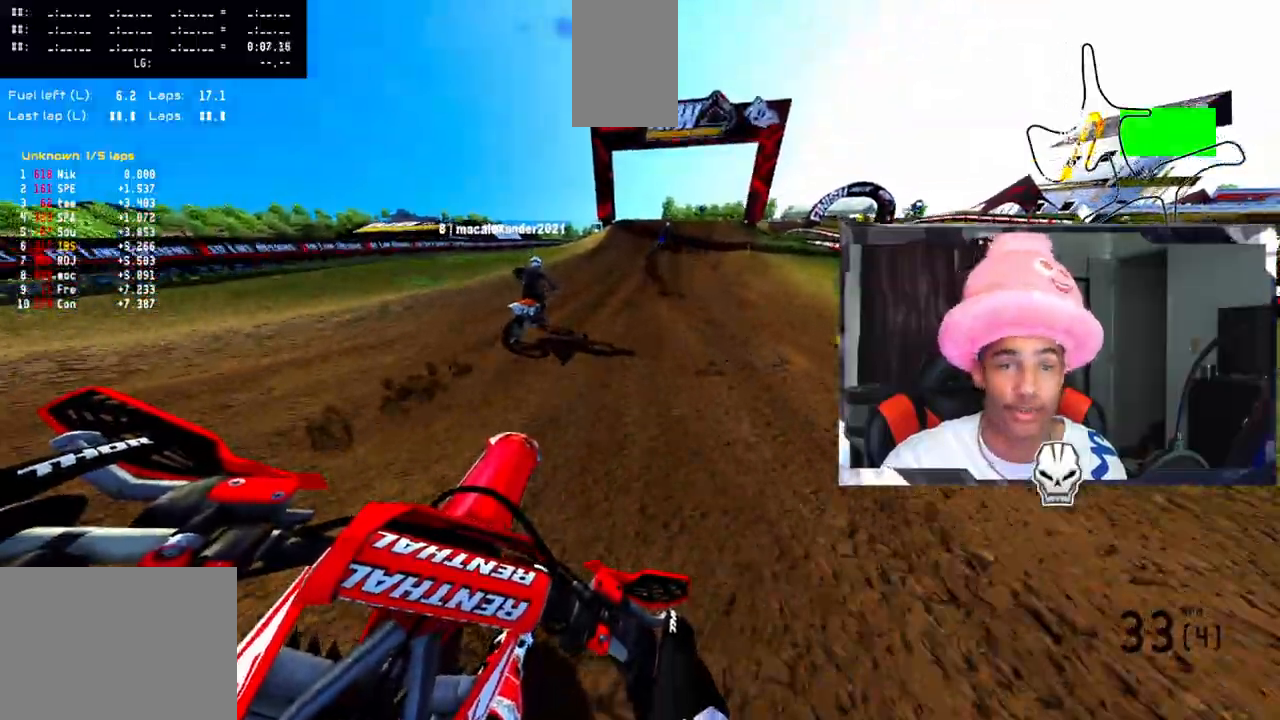
{"buttons": ["R2"], "left_stick": "up", "events": [[483, "left_stick", "up"]]}
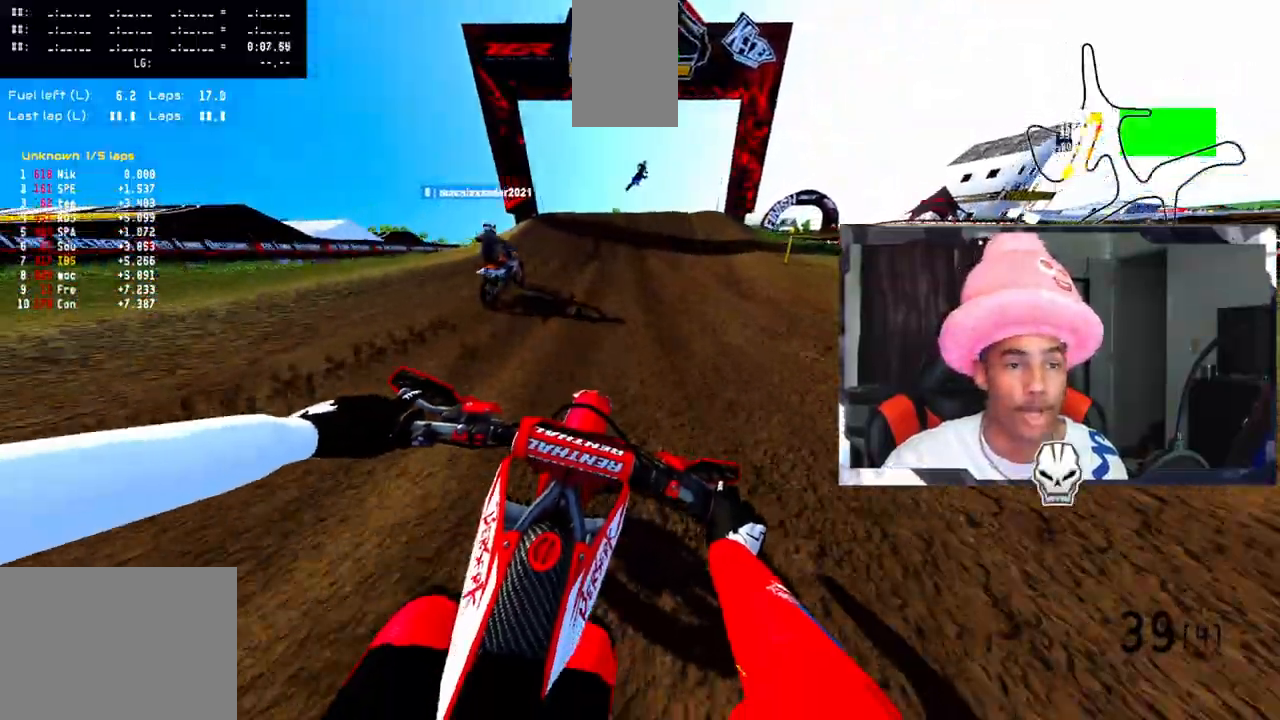
{"buttons": ["R2"], "left_stick": "up", "events": []}
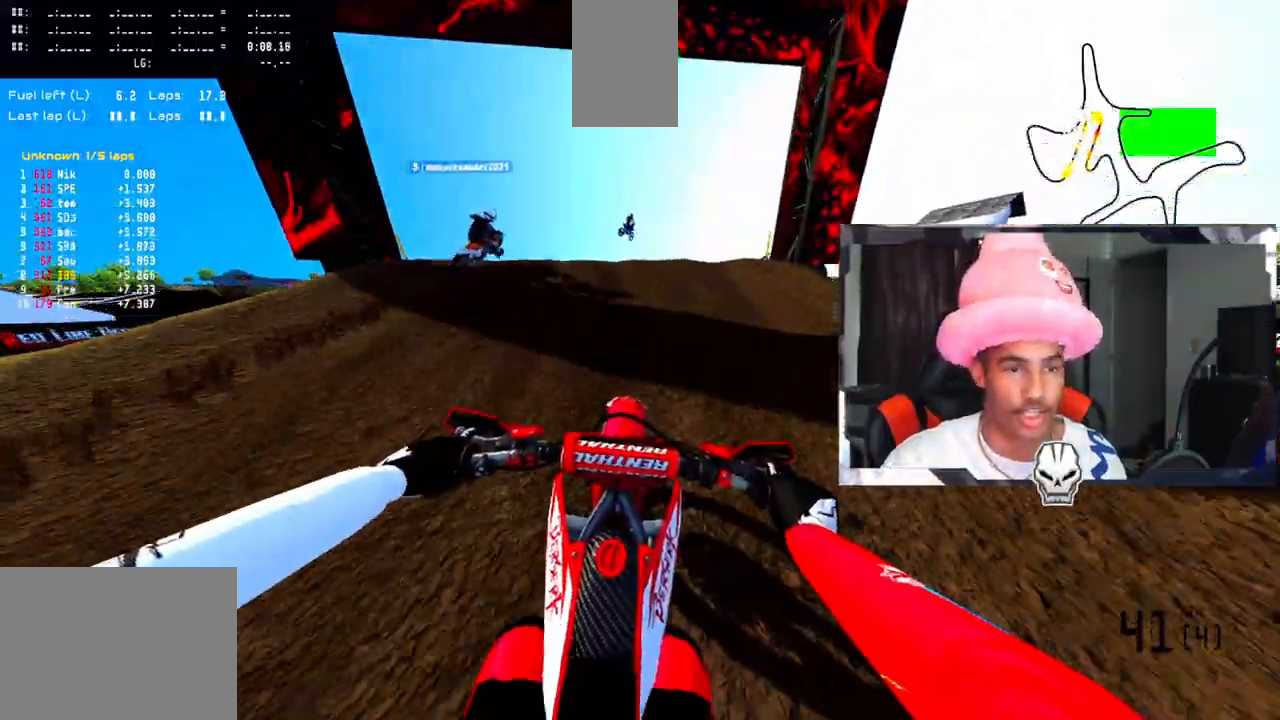
{"buttons": ["R2"], "left_stick": "up", "events": []}
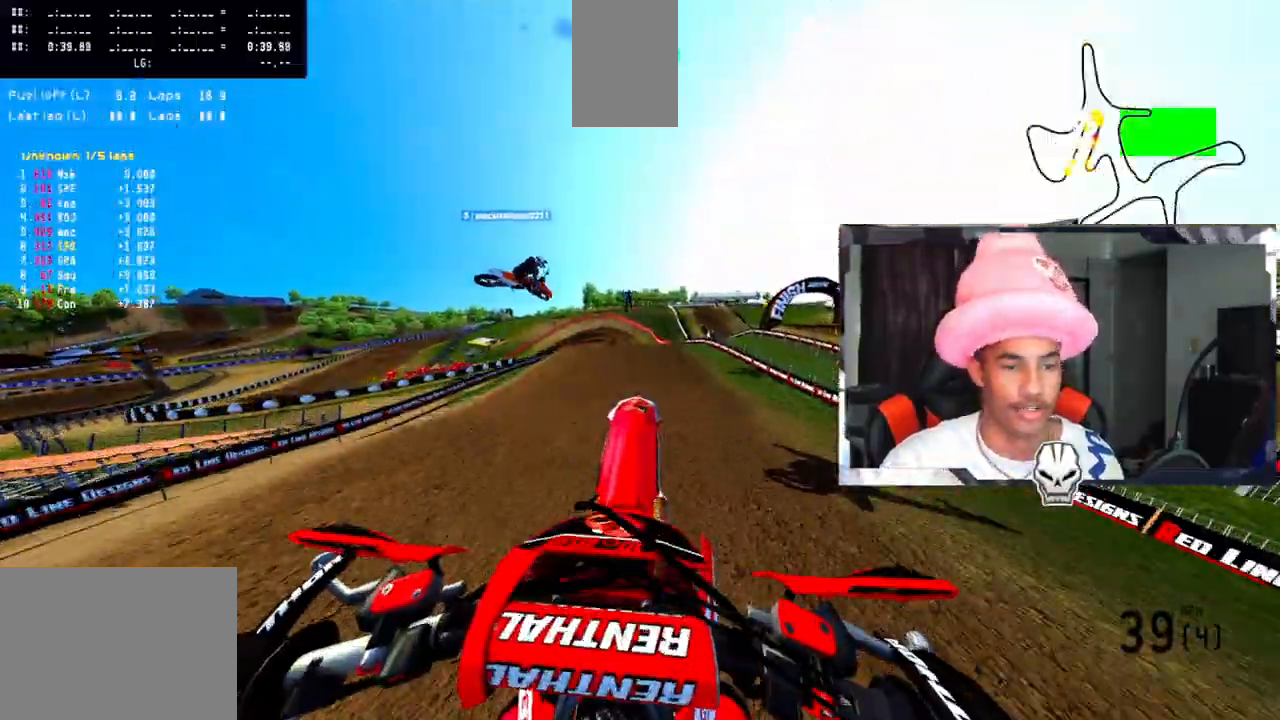
{"buttons": [], "left_stick": "up", "events": [[83, "R2", "up"]]}
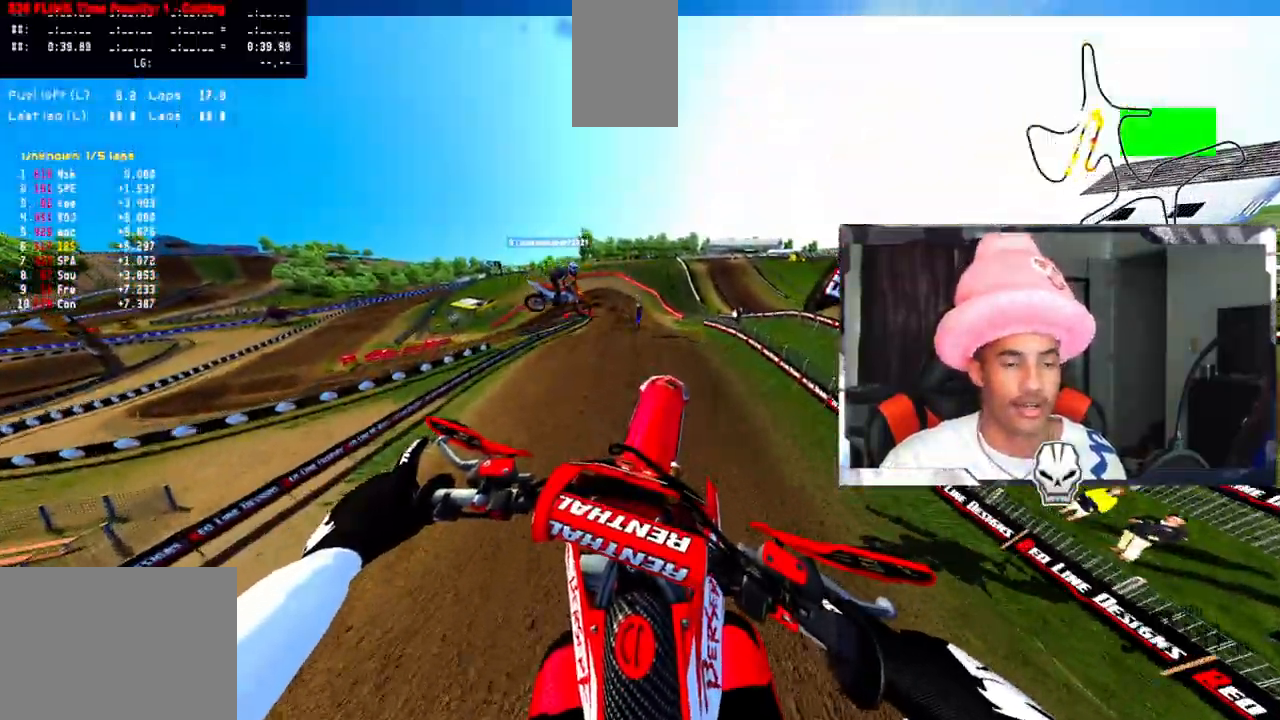
{"buttons": [], "left_stick": "up", "events": []}
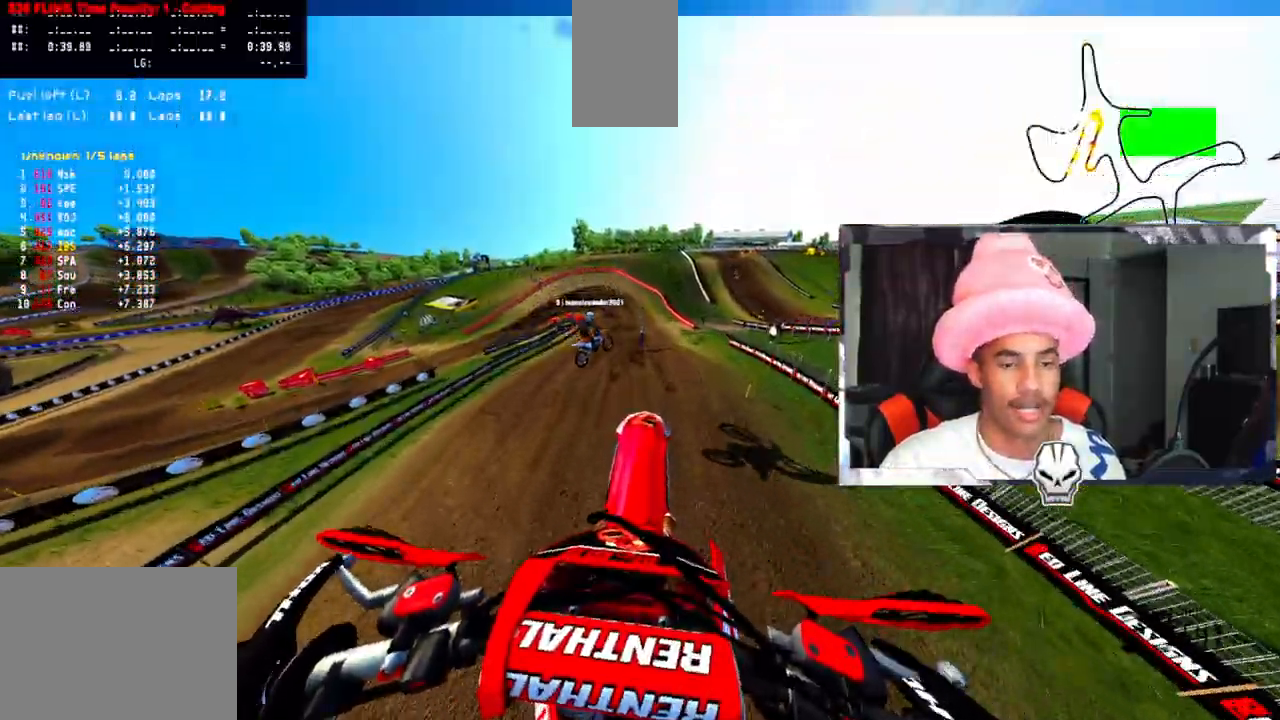
{"buttons": ["R2"], "left_stick": "center", "events": [[267, "left_stick", "center"], [400, "R2", "down"]]}
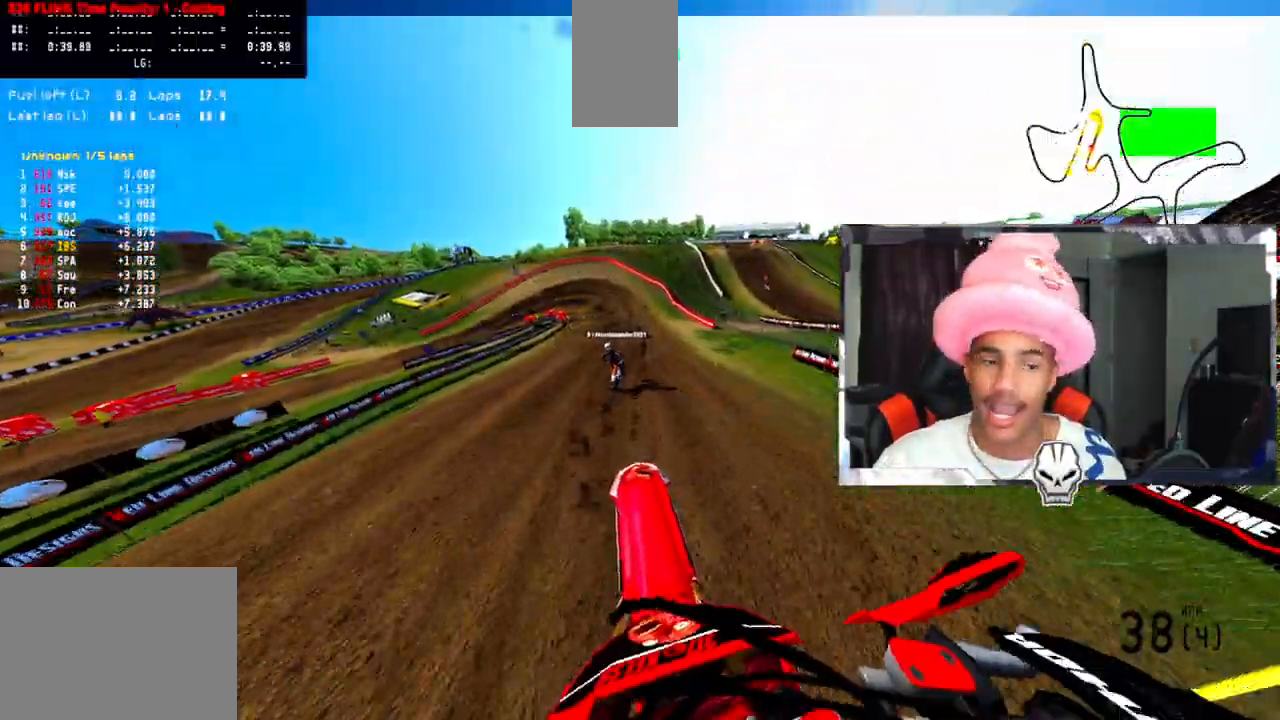
{"buttons": ["R2"], "left_stick": "center", "events": []}
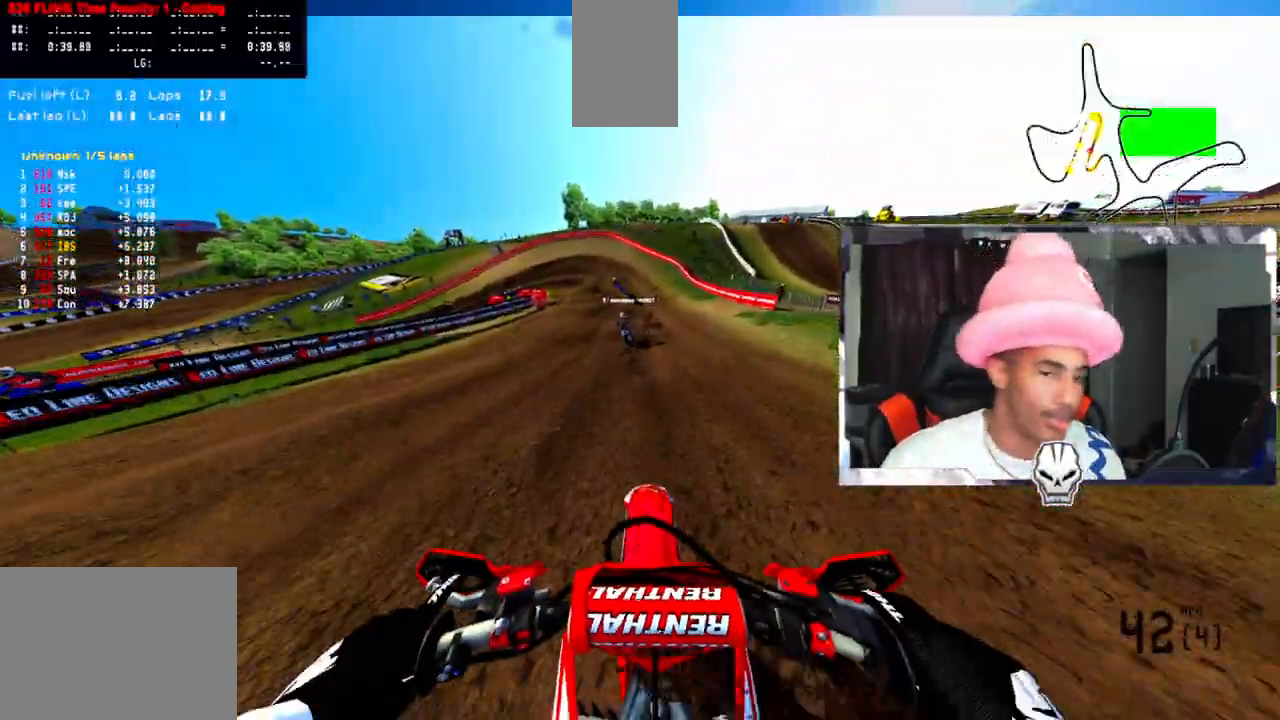
{"buttons": [], "left_stick": "center", "events": [[317, "R2", "up"]]}
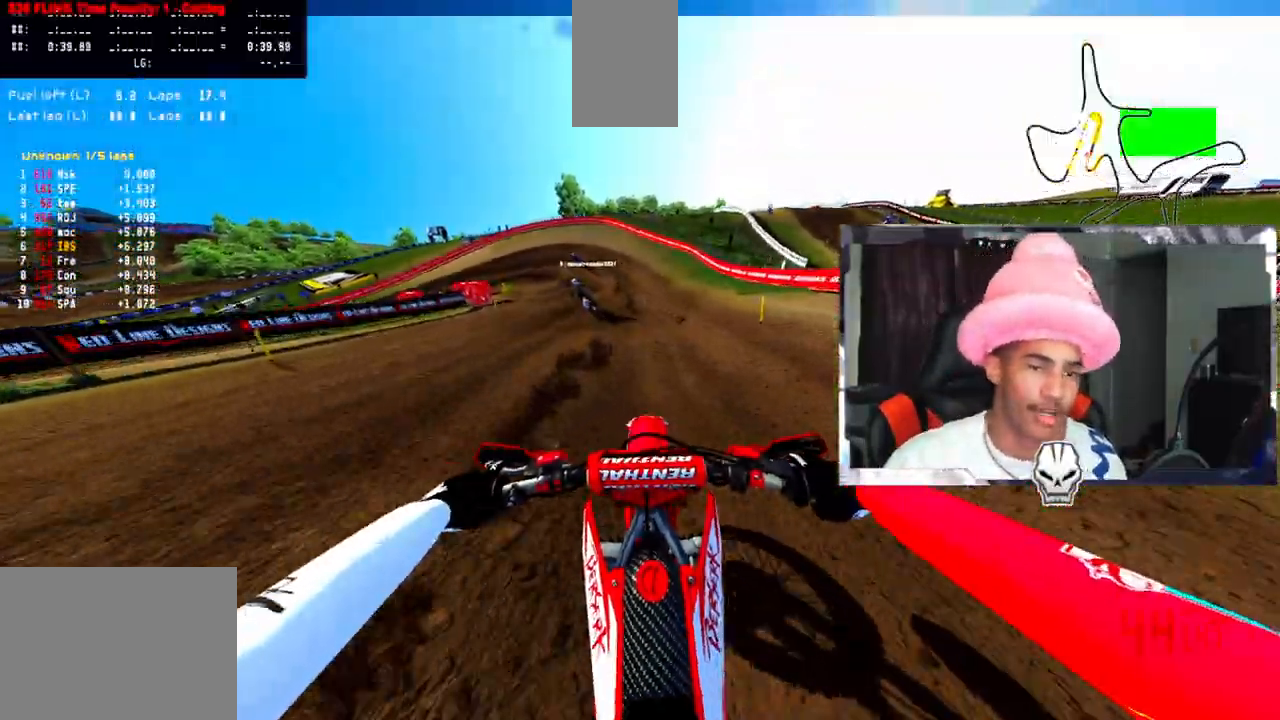
{"buttons": [], "left_stick": "up-left", "events": [[133, "left_stick", "up-left"]]}
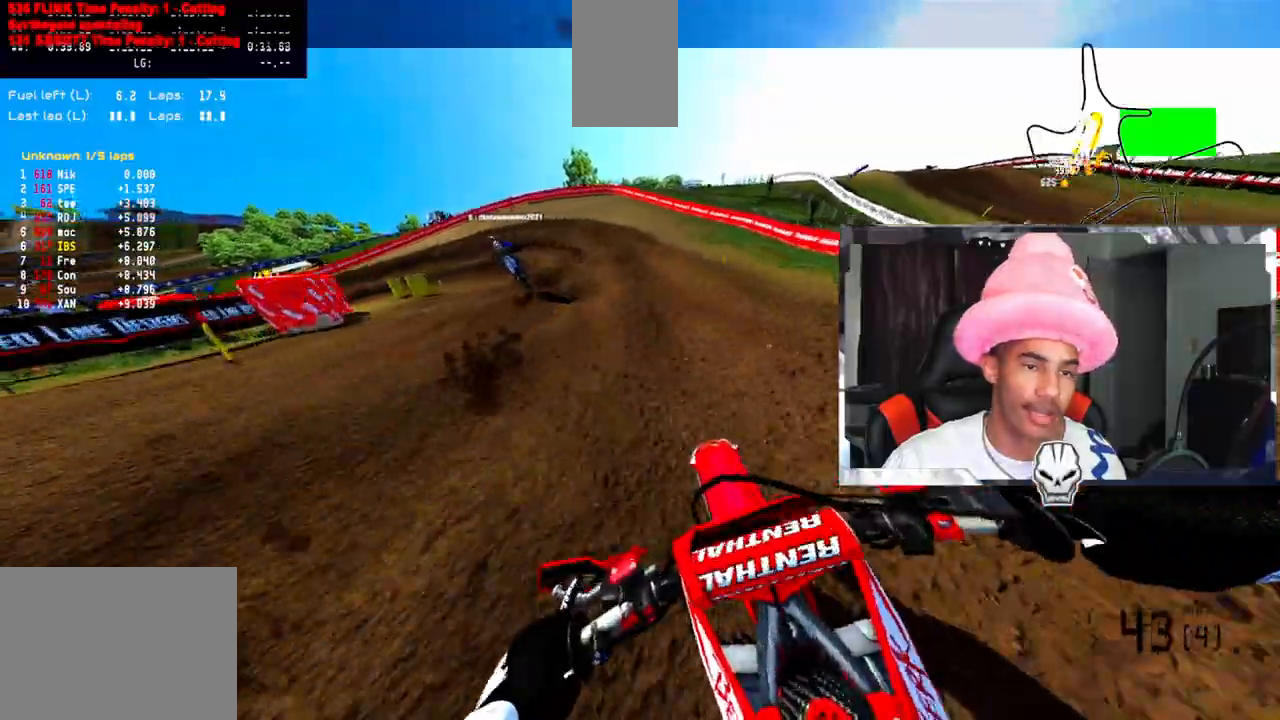
{"buttons": ["R2"], "left_stick": "up-left", "events": [[50, "R2", "down"], [167, "R2", "up"], [233, "R2", "down"], [367, "R2", "up"], [433, "R2", "down"]]}
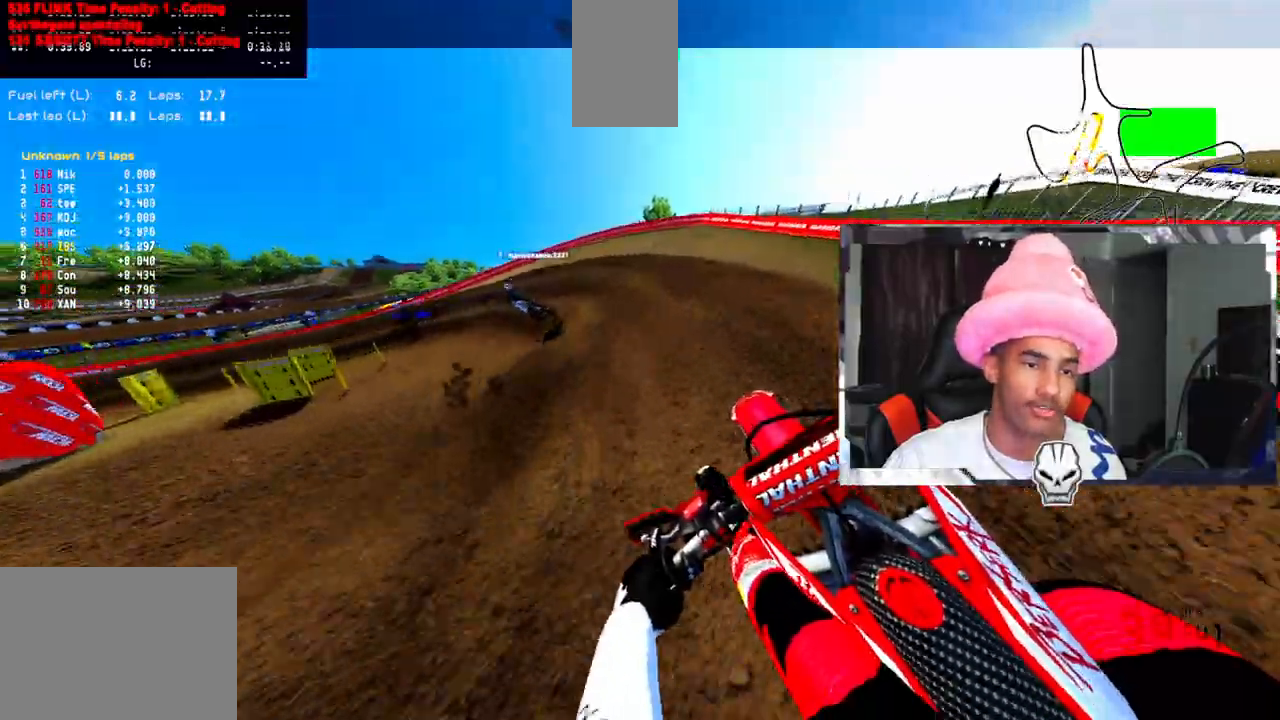
{"buttons": [], "left_stick": "up-left", "events": [[17, "R2", "up"], [167, "TRIANGLE", "down"], [250, "TRIANGLE", "up"]]}
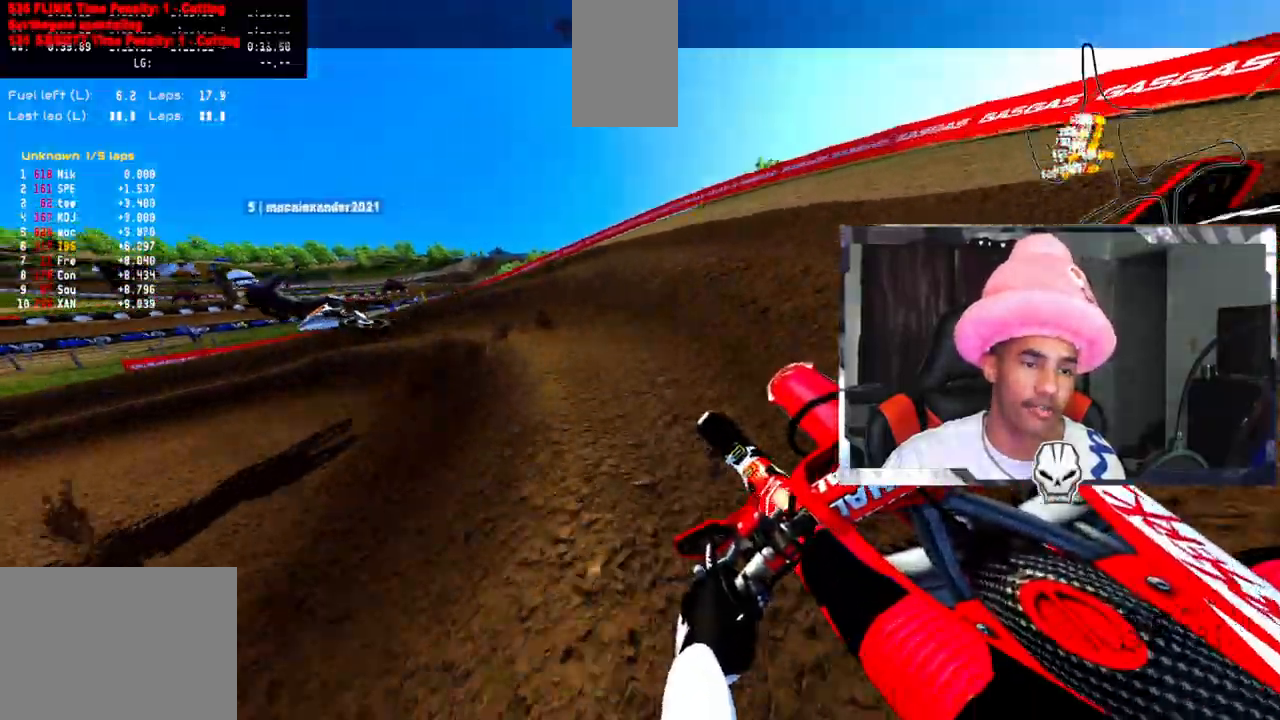
{"buttons": [], "left_stick": "up-left", "events": []}
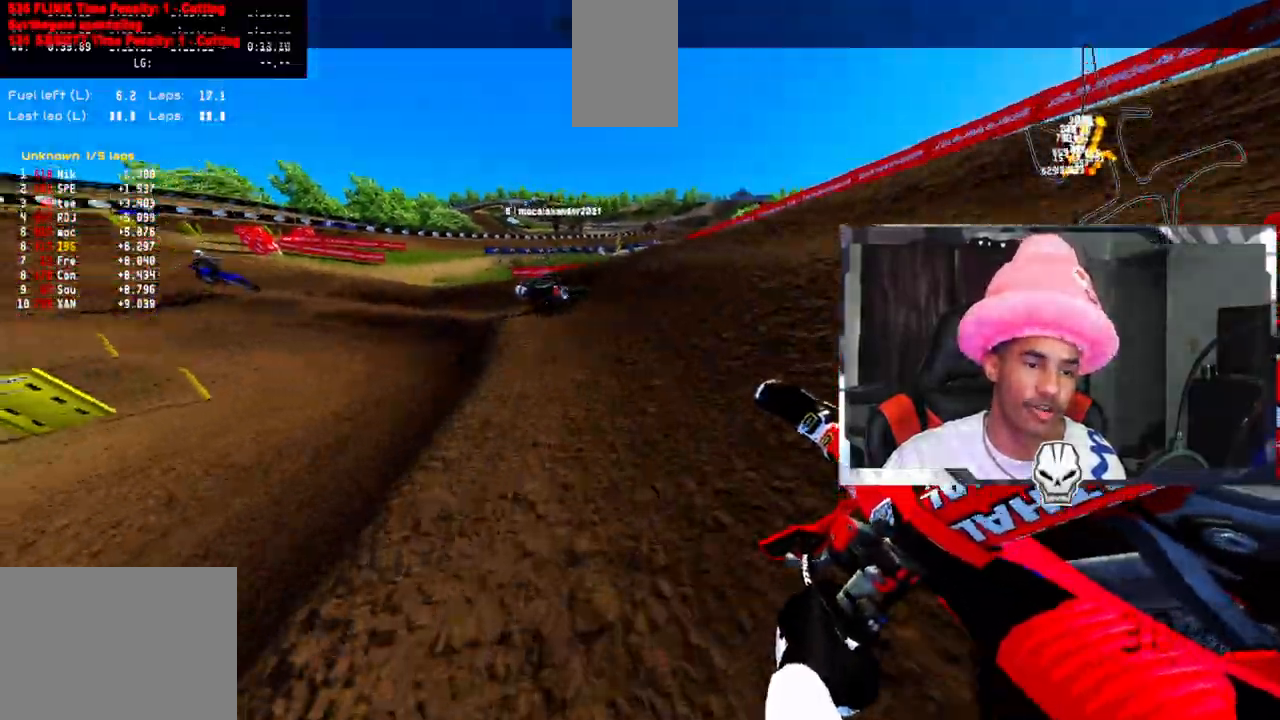
{"buttons": ["R2"], "left_stick": "up-left", "events": [[350, "R2", "down"]]}
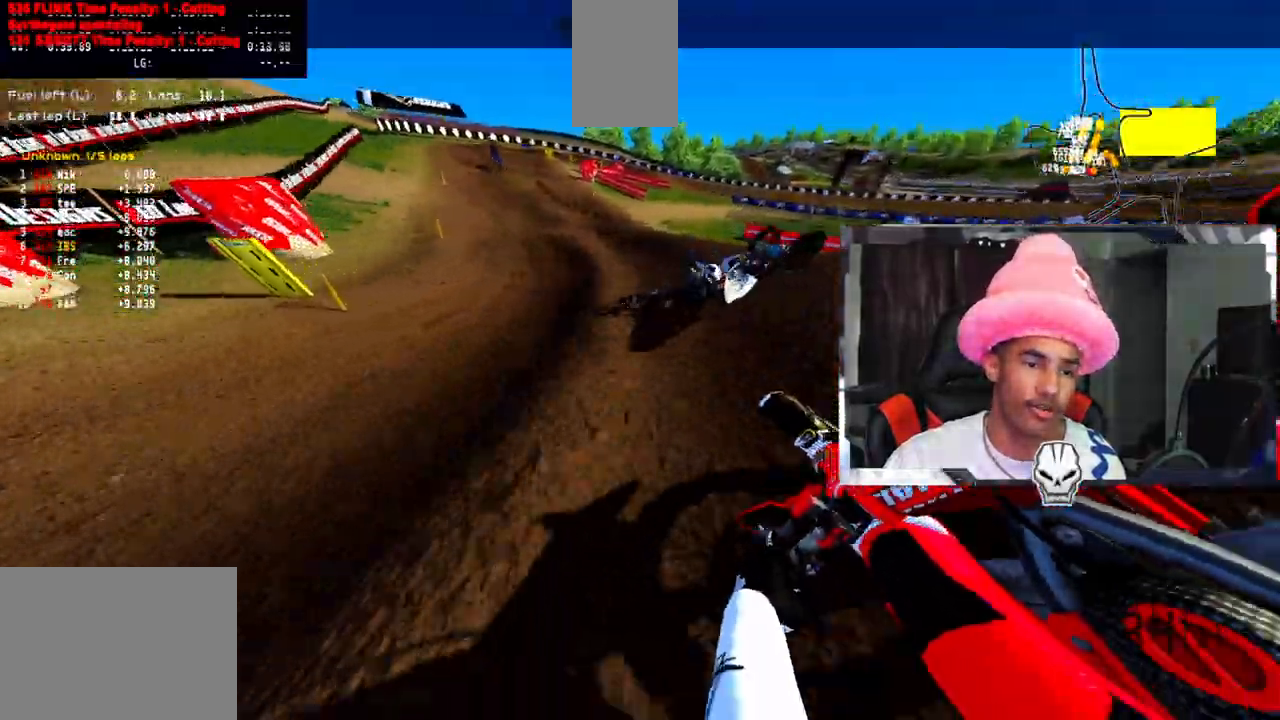
{"buttons": ["R2"], "left_stick": "center", "events": [[200, "left_stick", "center"]]}
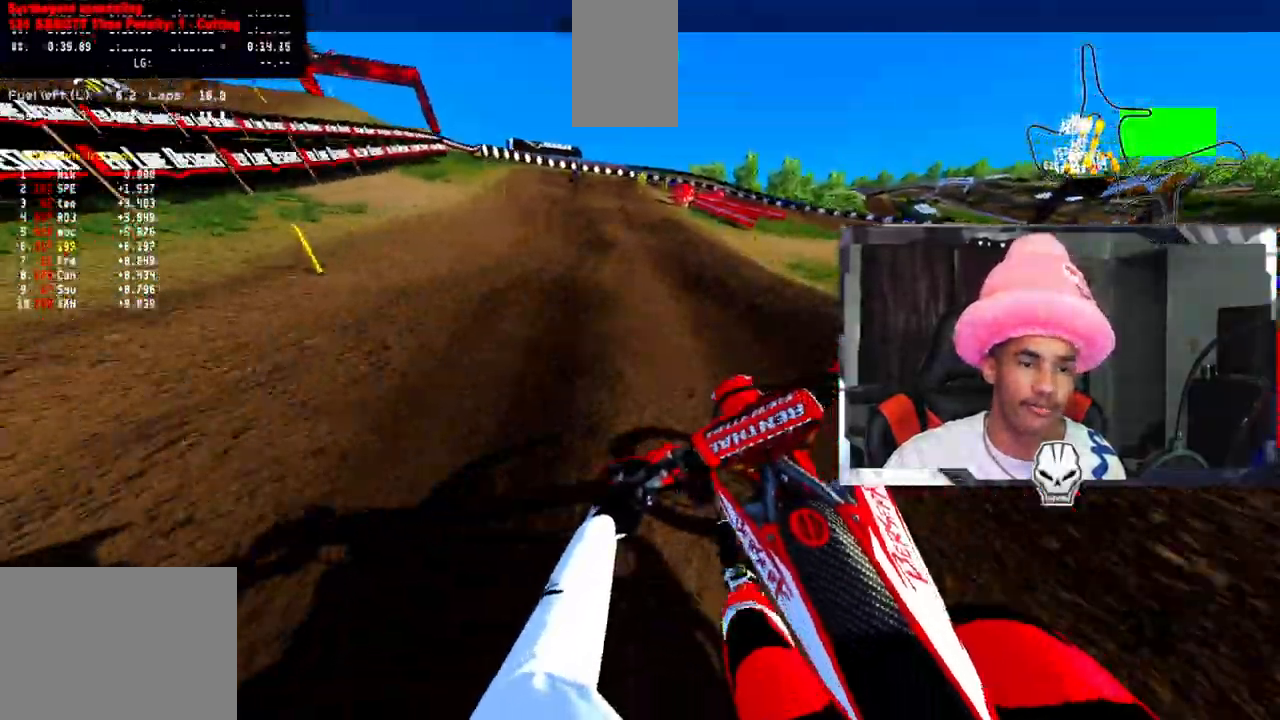
{"buttons": ["R2"], "left_stick": "up-left", "events": [[67, "left_stick", "up-left"], [233, "left_stick", "center"], [350, "left_stick", "up-left"]]}
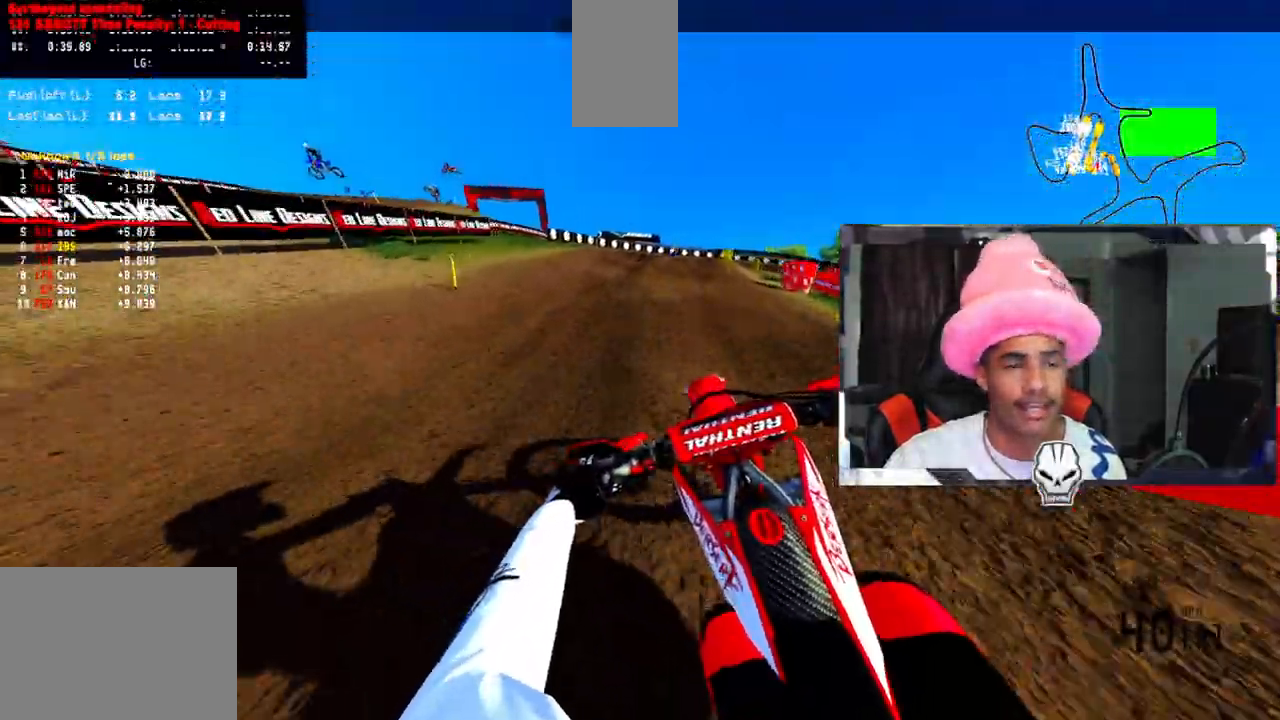
{"buttons": [], "left_stick": "up-right", "events": [[67, "left_stick", "center"], [200, "R2", "up"], [267, "left_stick", "up-right"]]}
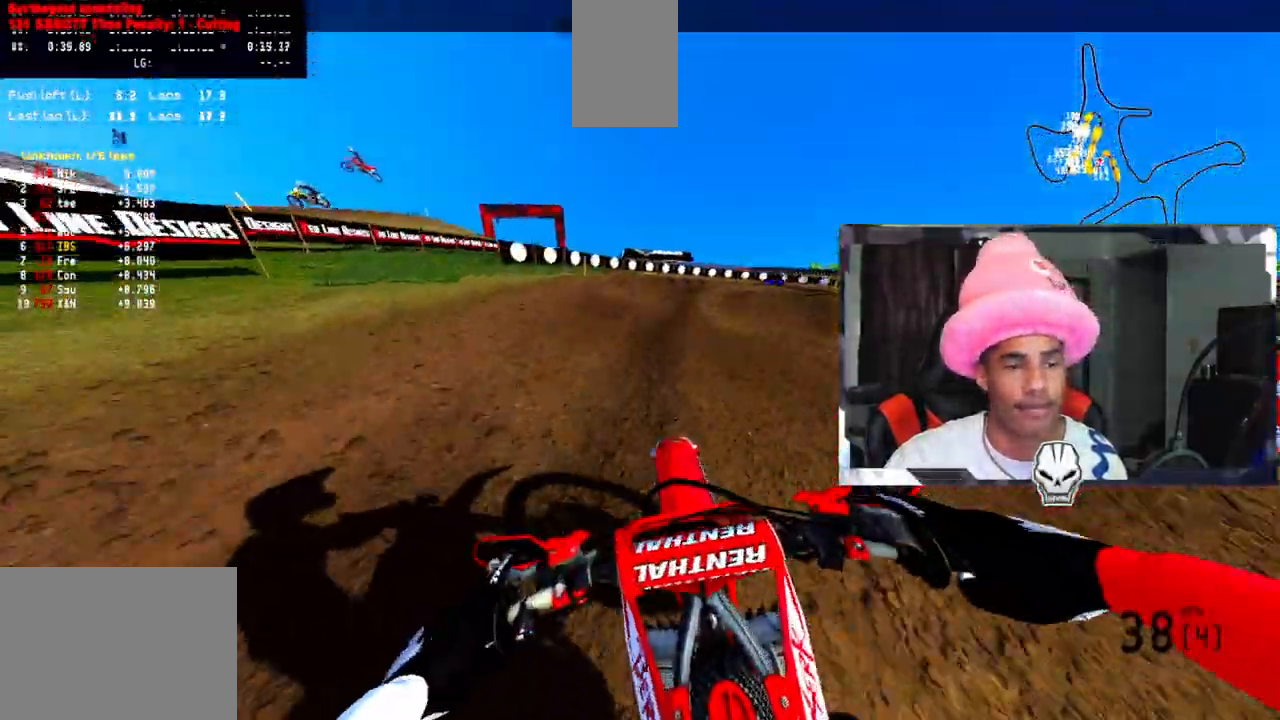
{"buttons": [], "left_stick": "up-right", "events": []}
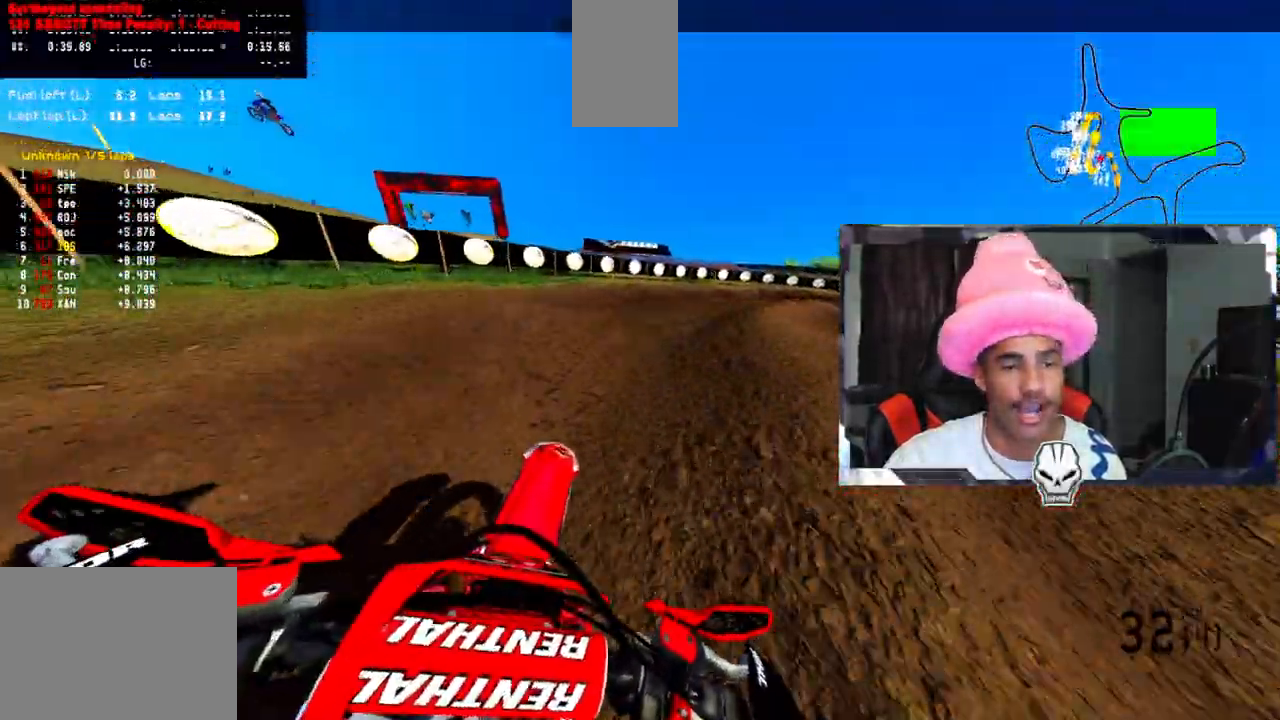
{"buttons": ["R2"], "left_stick": "up-right", "events": [[317, "R2", "down"], [417, "R2", "up"], [483, "R2", "down"]]}
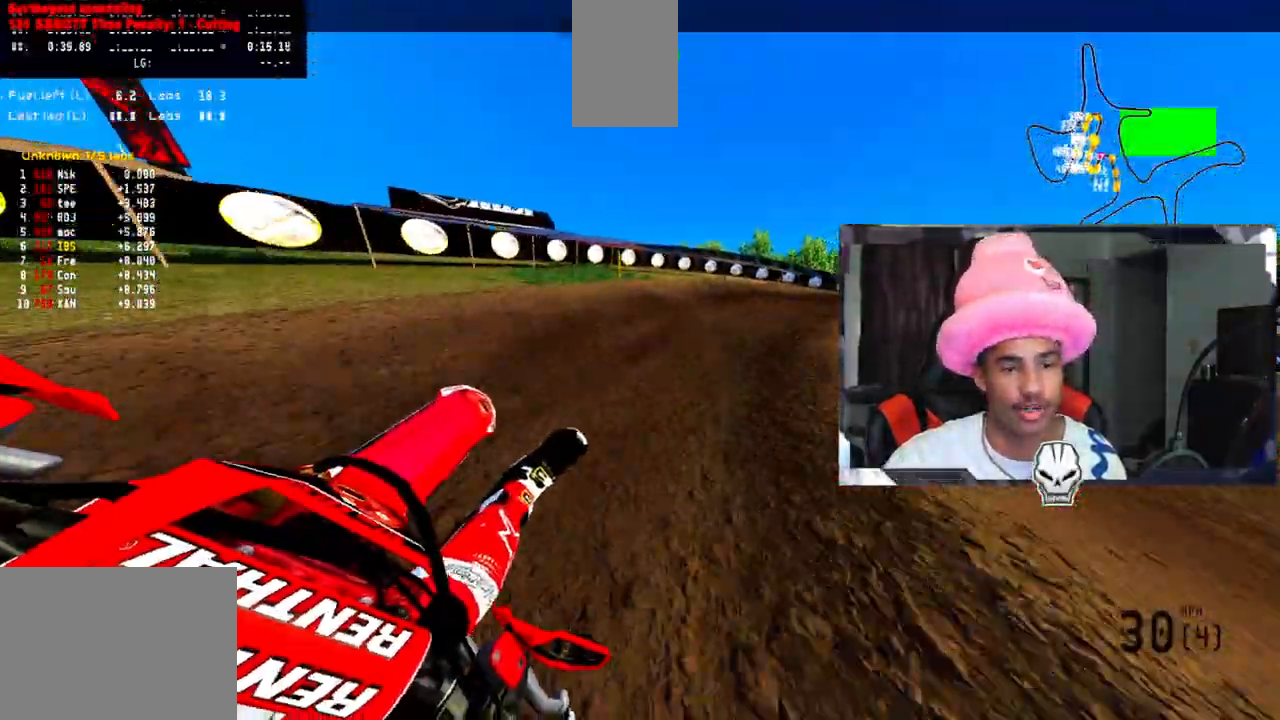
{"buttons": [], "left_stick": "up-right", "events": [[67, "R2", "up"]]}
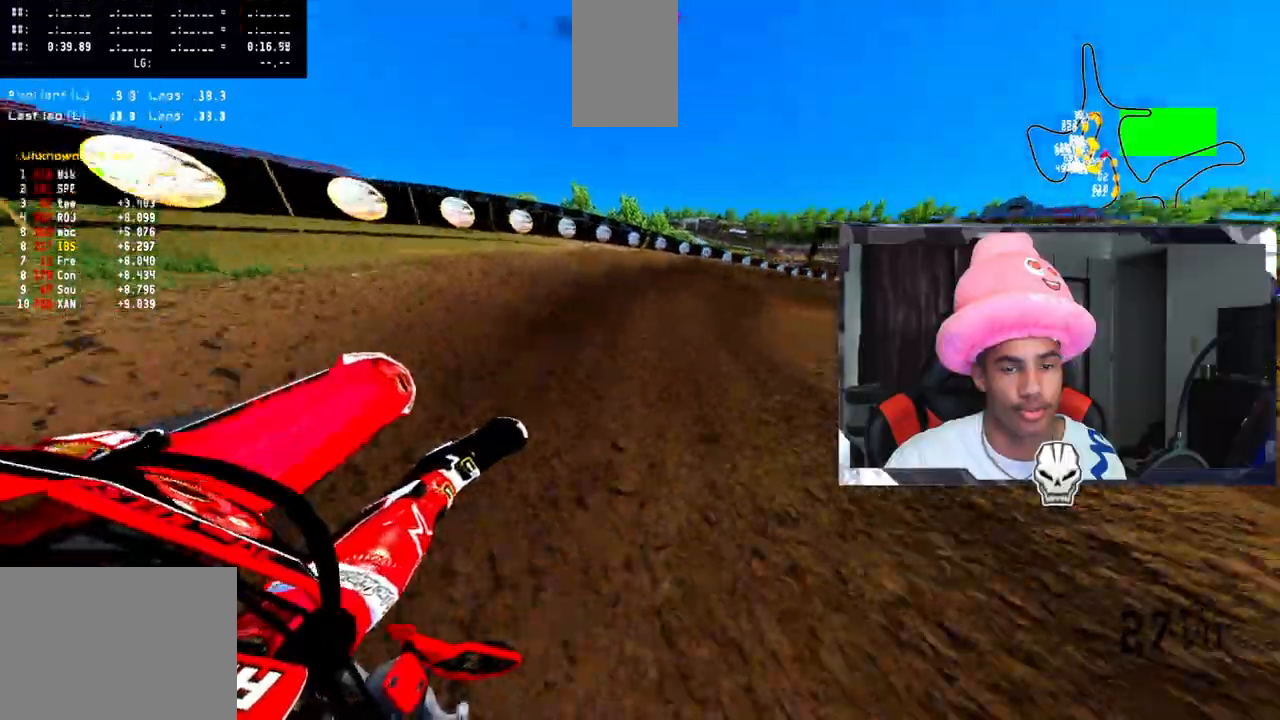
{"buttons": ["R2"], "left_stick": "up-right", "events": [[150, "R2", "down"], [217, "R2", "up"], [250, "R2", "down"], [350, "R2", "up"], [417, "R2", "down"]]}
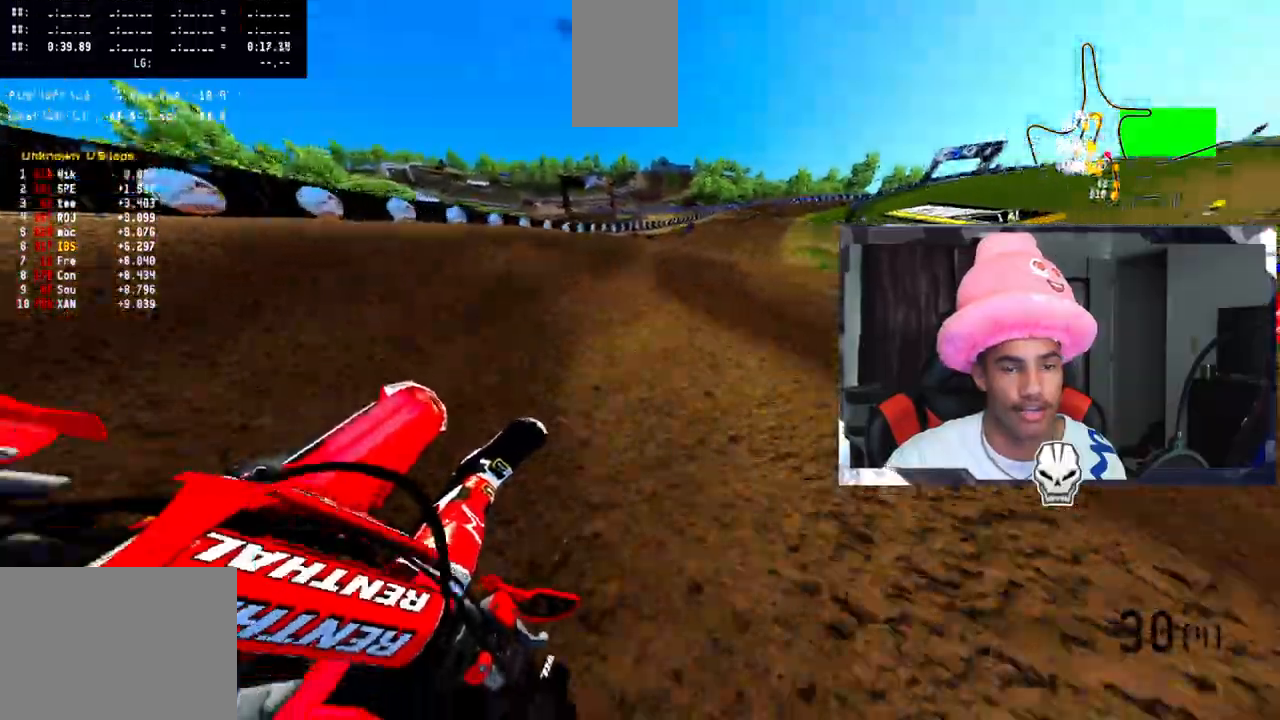
{"buttons": ["R2"], "left_stick": "up", "events": [[367, "left_stick", "up"]]}
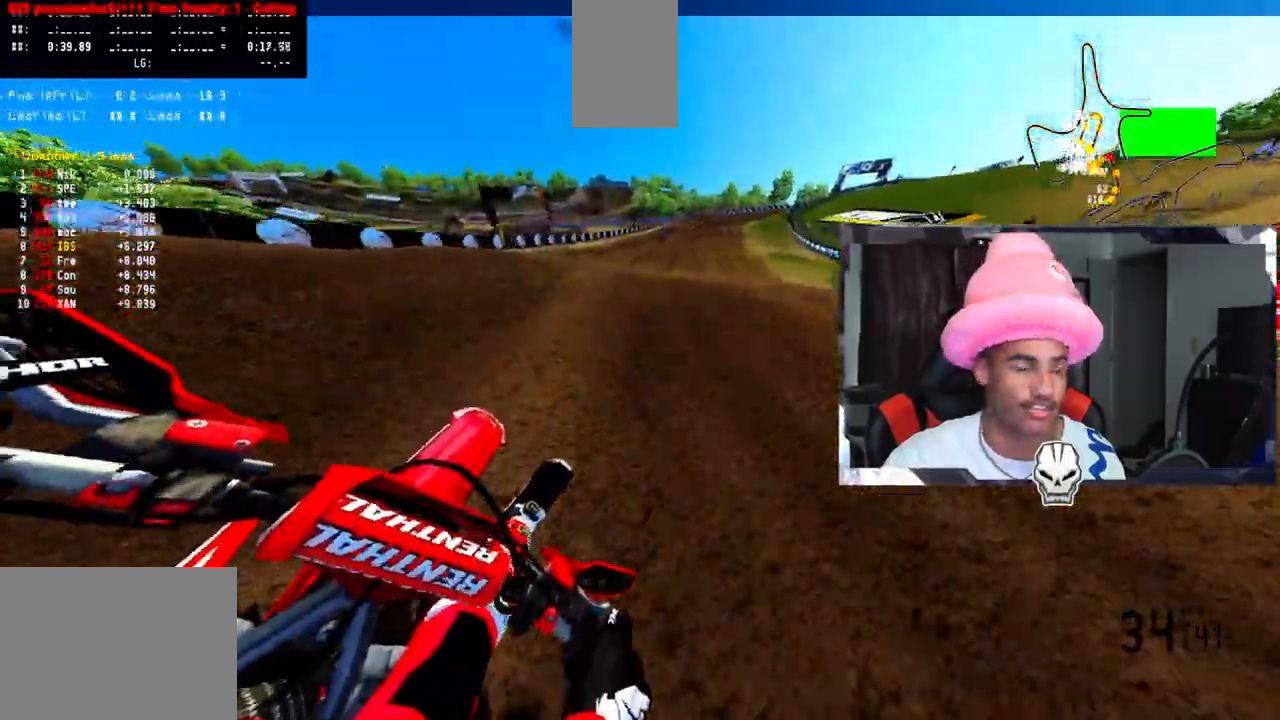
{"buttons": ["R2"], "left_stick": "up", "events": []}
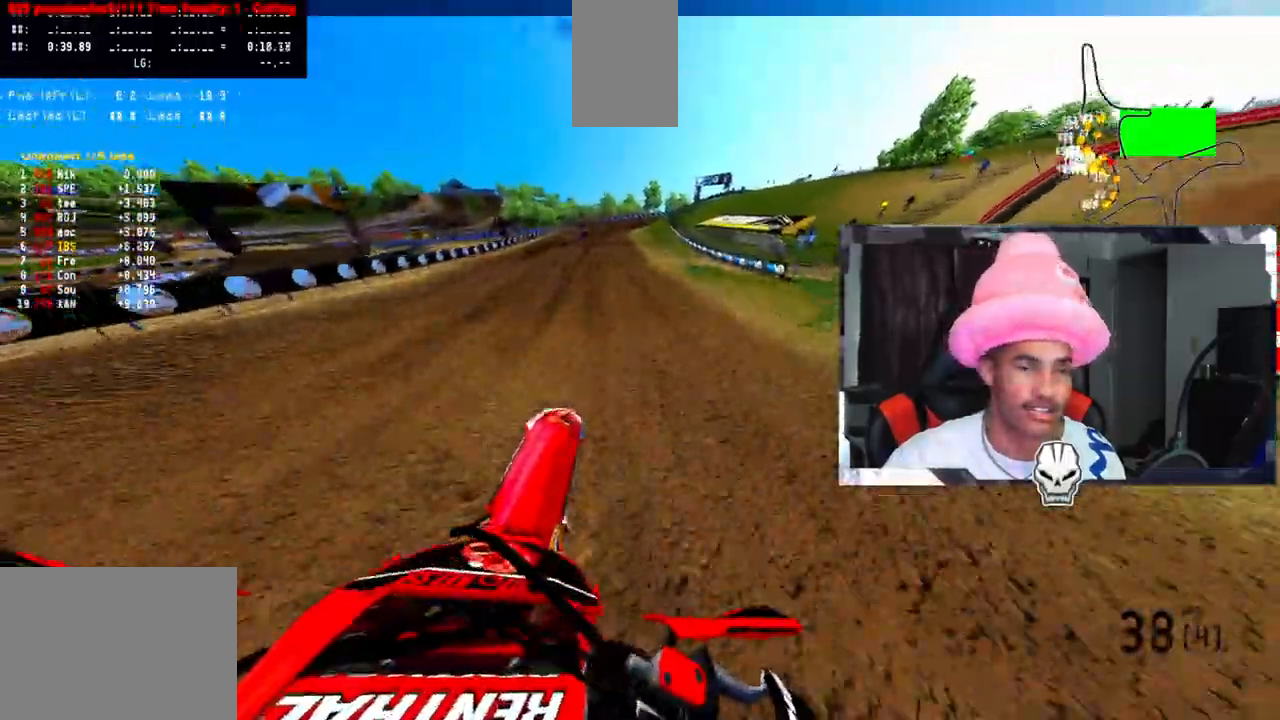
{"buttons": ["R2"], "left_stick": "center", "events": [[33, "left_stick", "up-left"], [450, "left_stick", "center"]]}
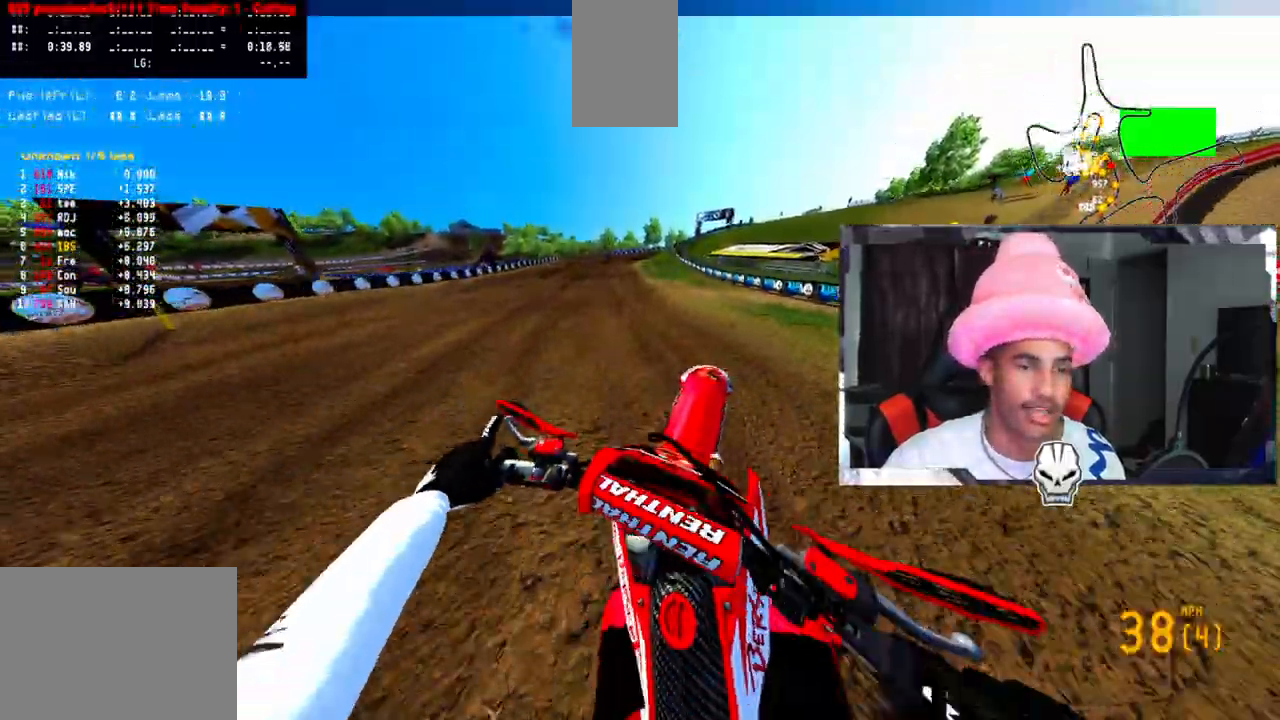
{"buttons": ["R2"], "left_stick": "up-right", "events": [[500, "left_stick", "up-right"]]}
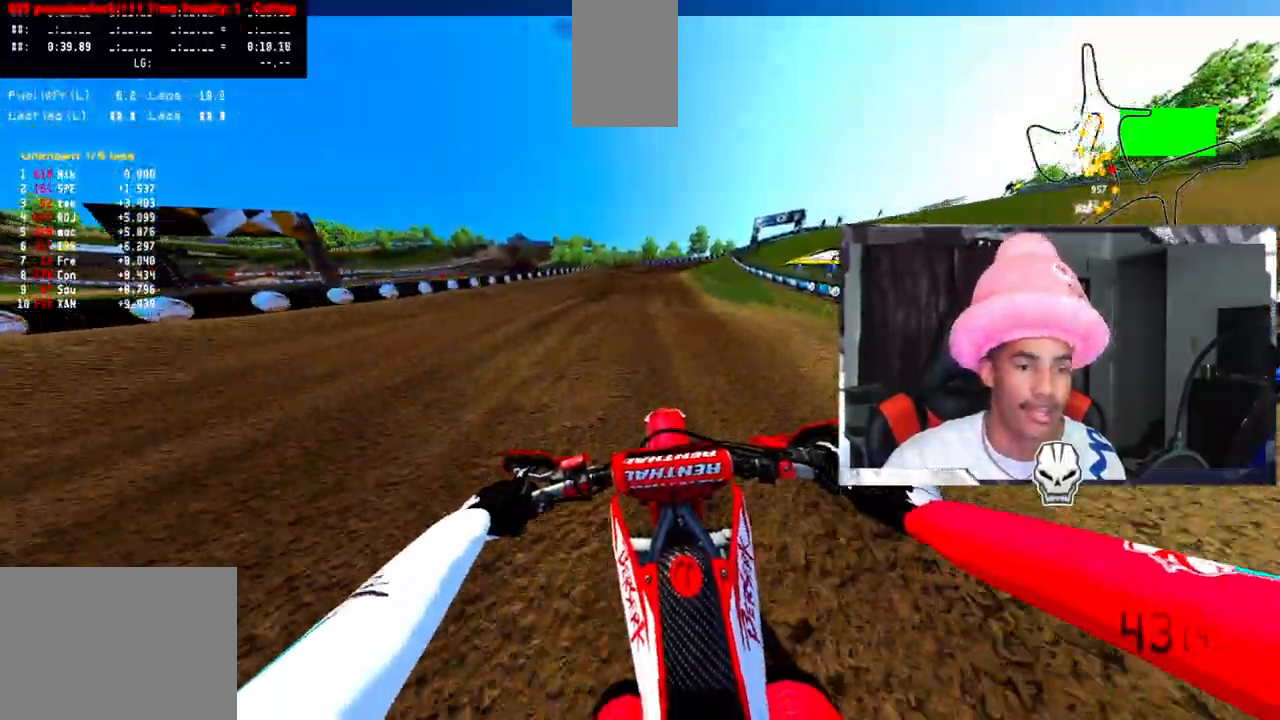
{"buttons": ["R2"], "left_stick": "up-right", "events": []}
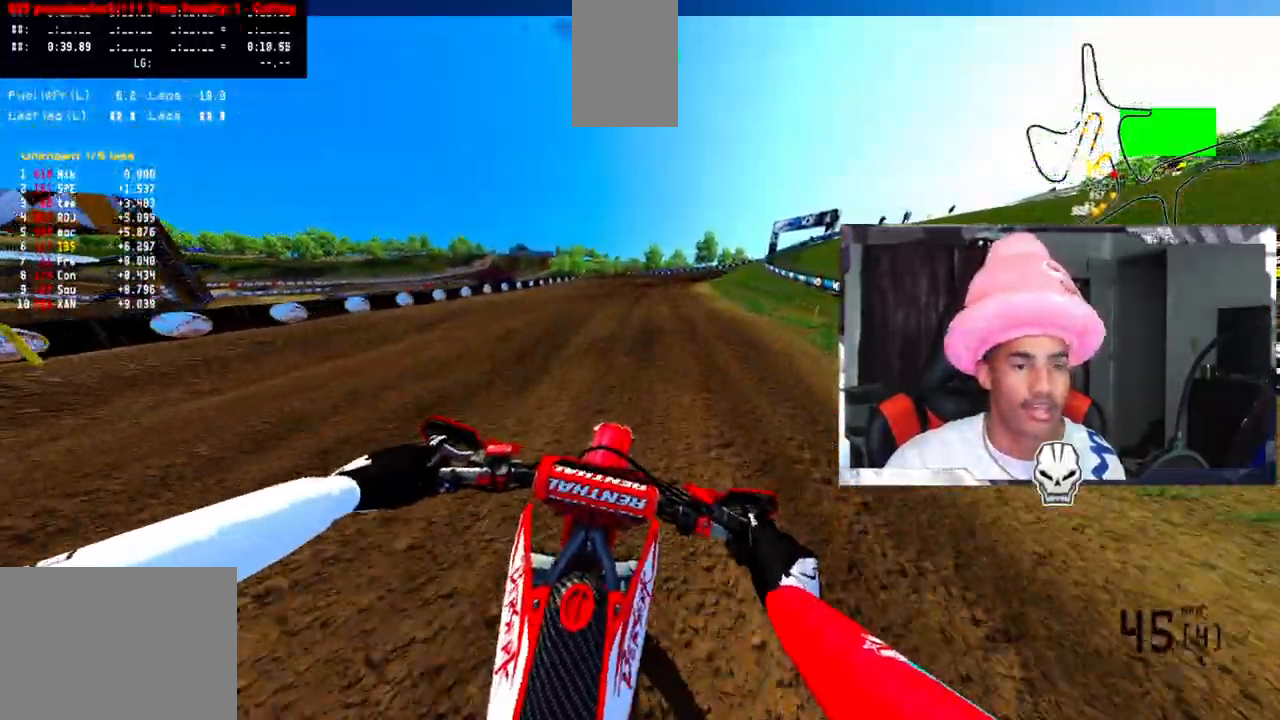
{"buttons": ["R2"], "left_stick": "up-right", "events": []}
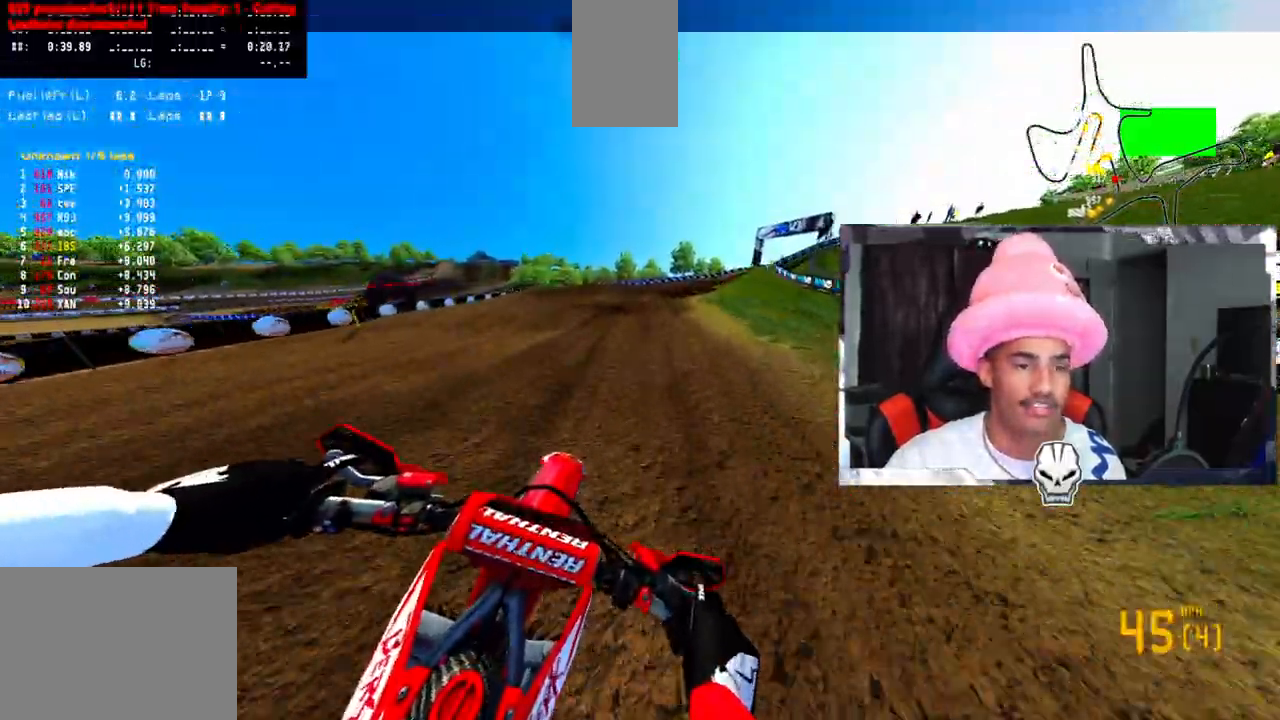
{"buttons": [], "left_stick": "up-right", "events": [[67, "R2", "up"], [400, "R2", "down"], [500, "R2", "up"]]}
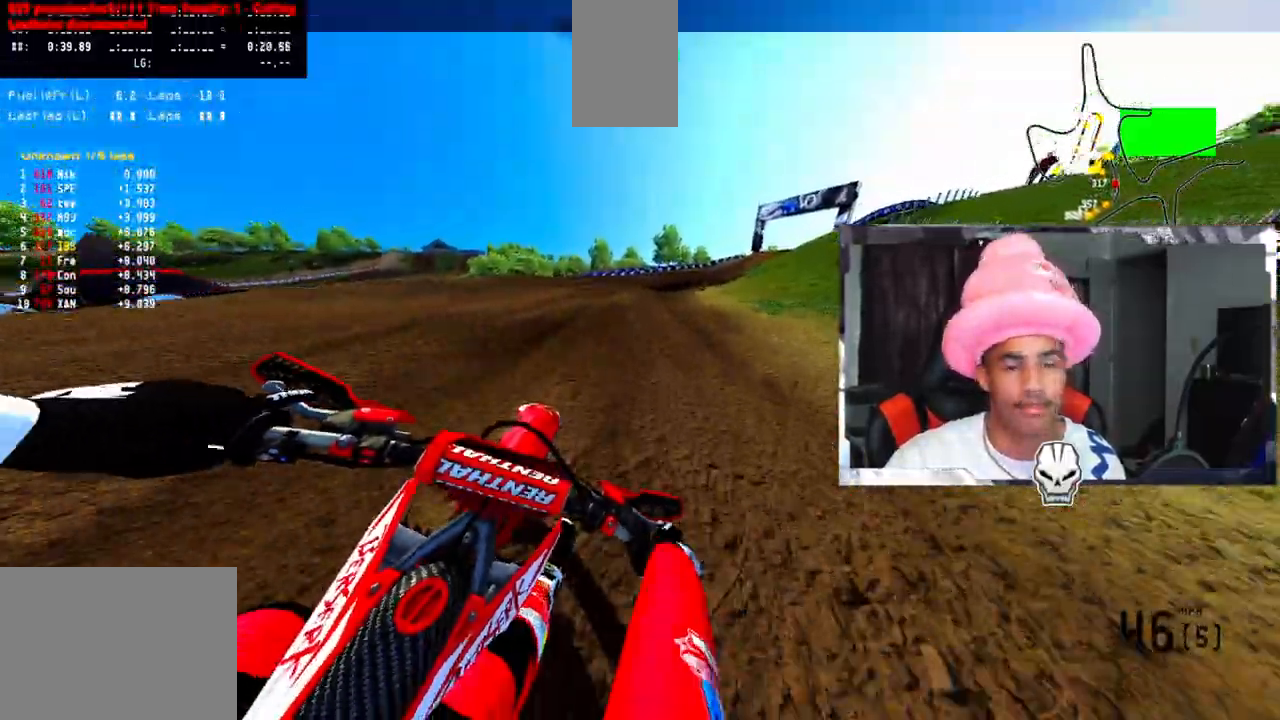
{"buttons": ["R2"], "left_stick": "up-right", "events": [[67, "R2", "down"], [167, "R2", "up"], [483, "R2", "down"]]}